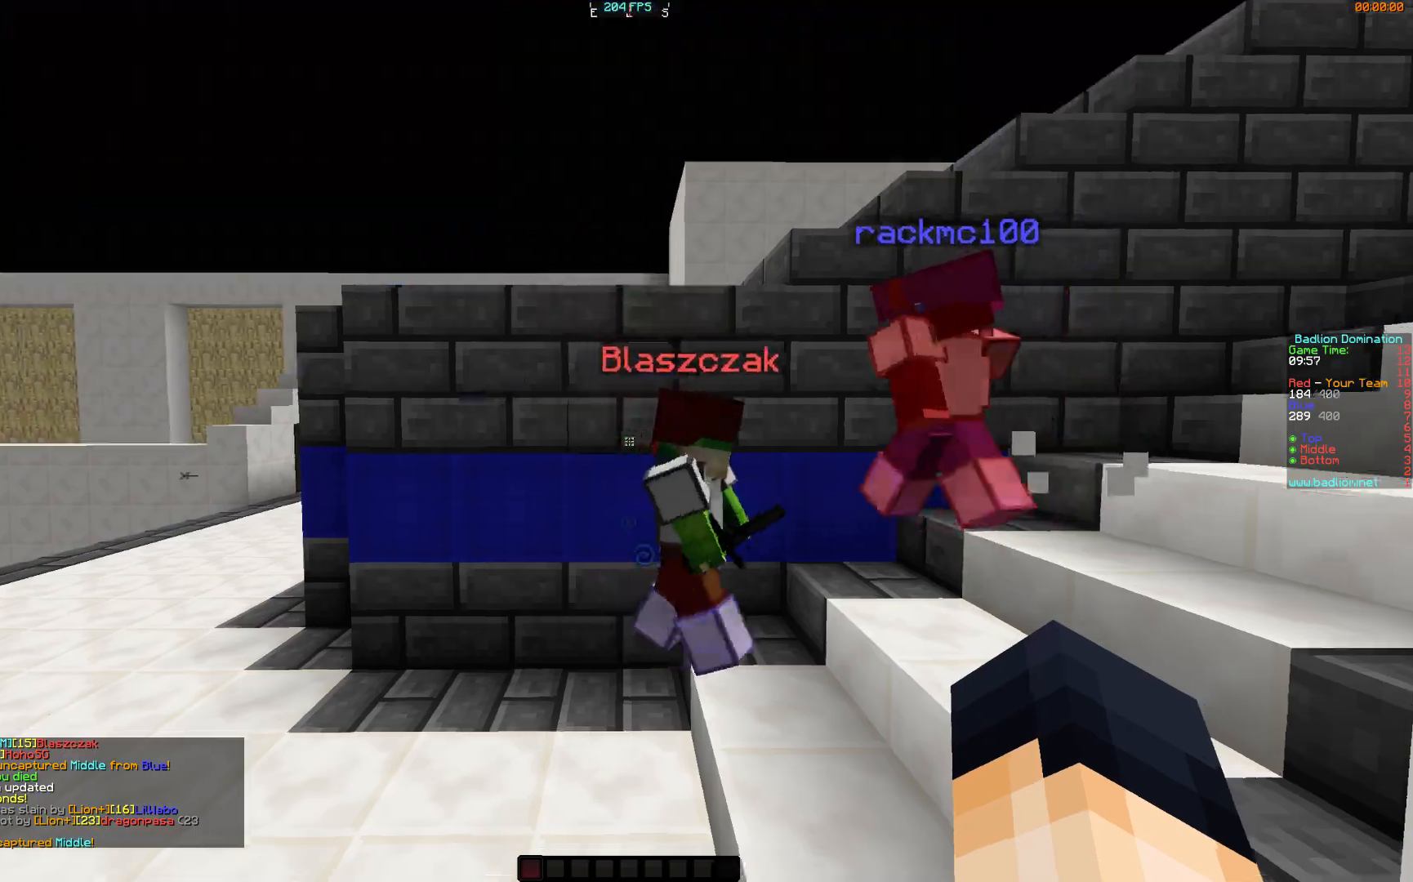
Gameplay with keyboard and mouse; each line is a JSON object with the keys and mouse buttons held at the frame after it. "events" lists presses ("down") and releases ("up") of "a", "d", "s", "w", "mouse_left" and "mouse_right" between this image and that frame as [ms after this image, input, new state], when the widget could be followed in between. "mouse_left", "mouse_right" = the "left", "right" buttons of the "mouse" list. No other keys are recorded. Fast repeated clicks can show as one long hold. Mouse movement is not recorded.
{"keys": ["d", "w"], "mouse": ["left"], "events": [[17, "s", "down"], [167, "s", "up"]]}
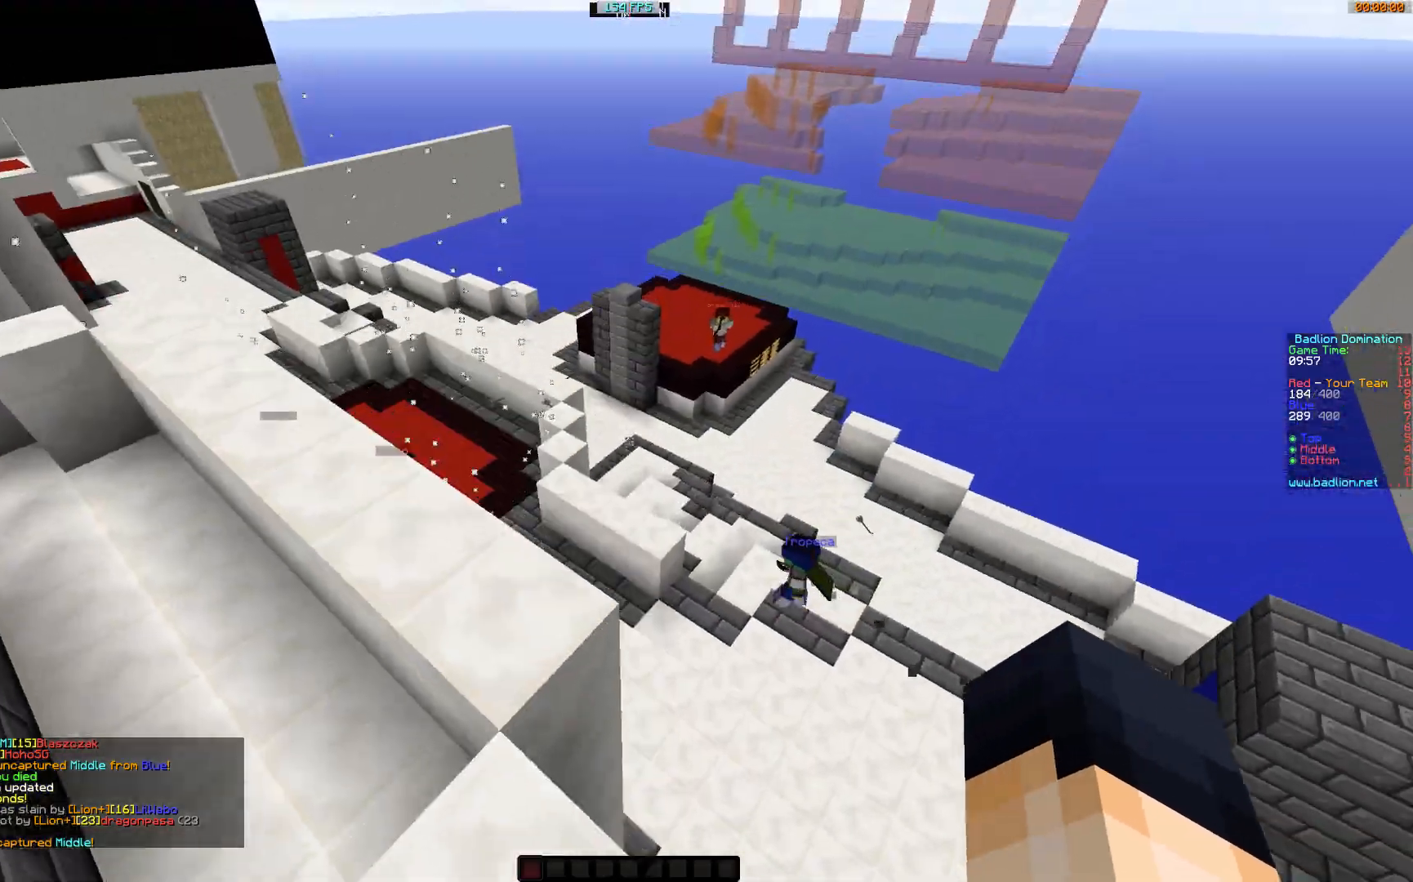
{"keys": ["w"], "mouse": ["left"], "events": [[167, "d", "up"]]}
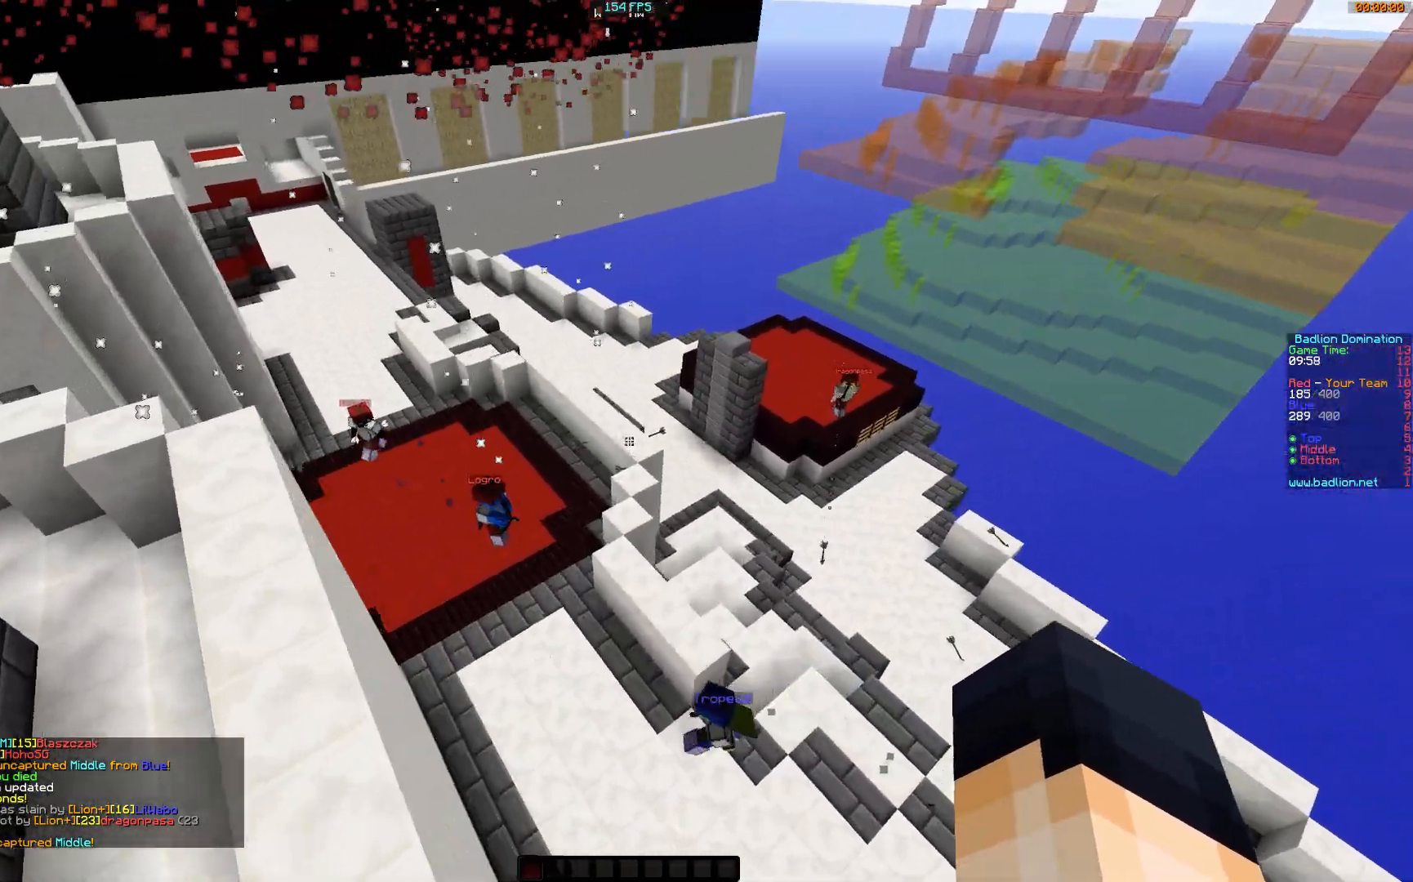
{"keys": ["w"], "mouse": ["left"], "events": [[317, "mouse_left", "up"], [367, "mouse_left", "down"]]}
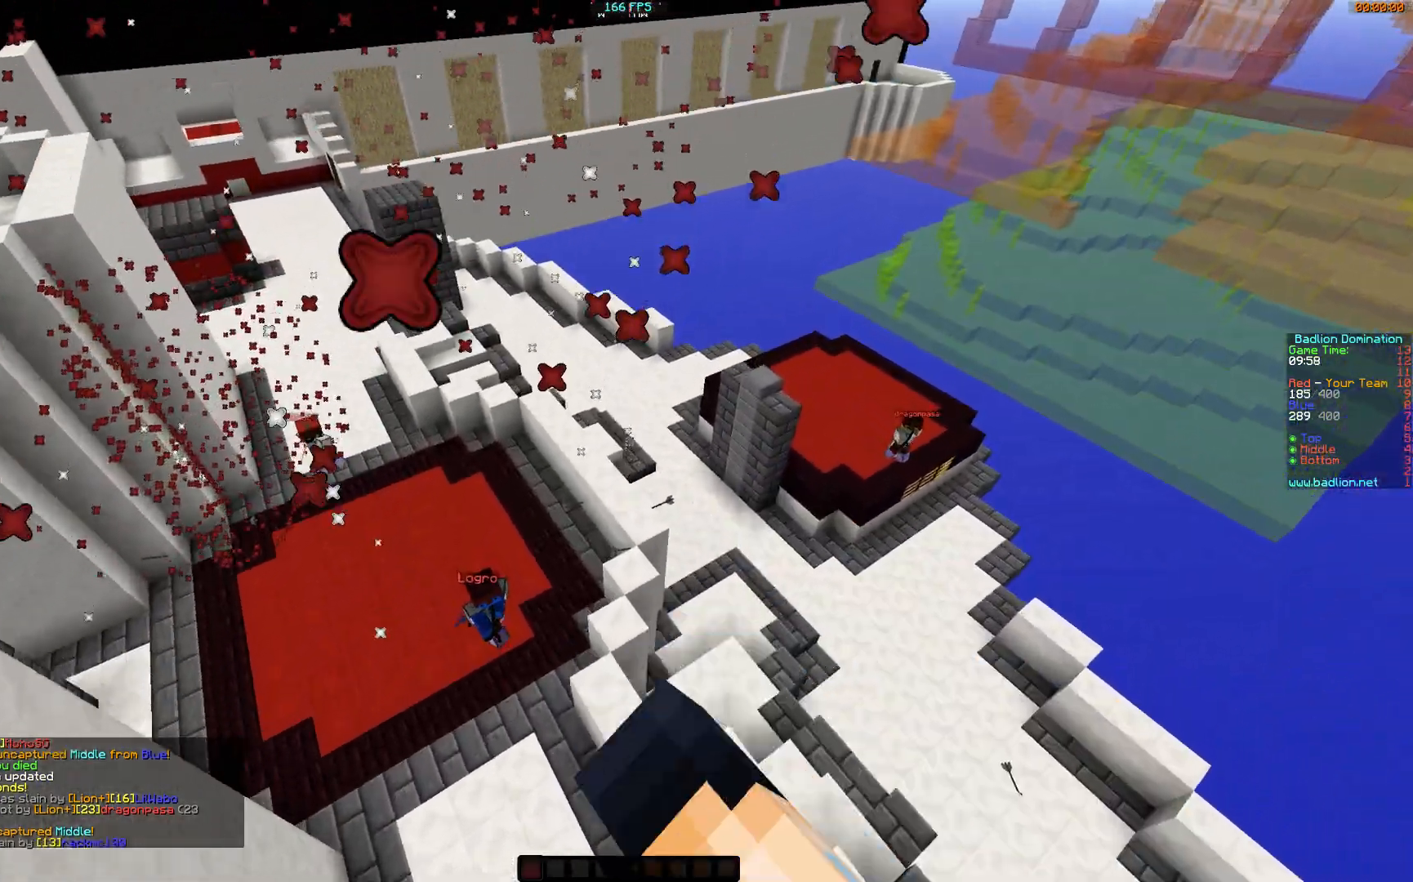
{"keys": ["d", "w"], "mouse": [], "events": [[17, "mouse_left", "up"], [117, "d", "down"], [117, "mouse_left", "down"], [167, "mouse_left", "up"], [267, "mouse_left", "down"], [367, "mouse_left", "up"]]}
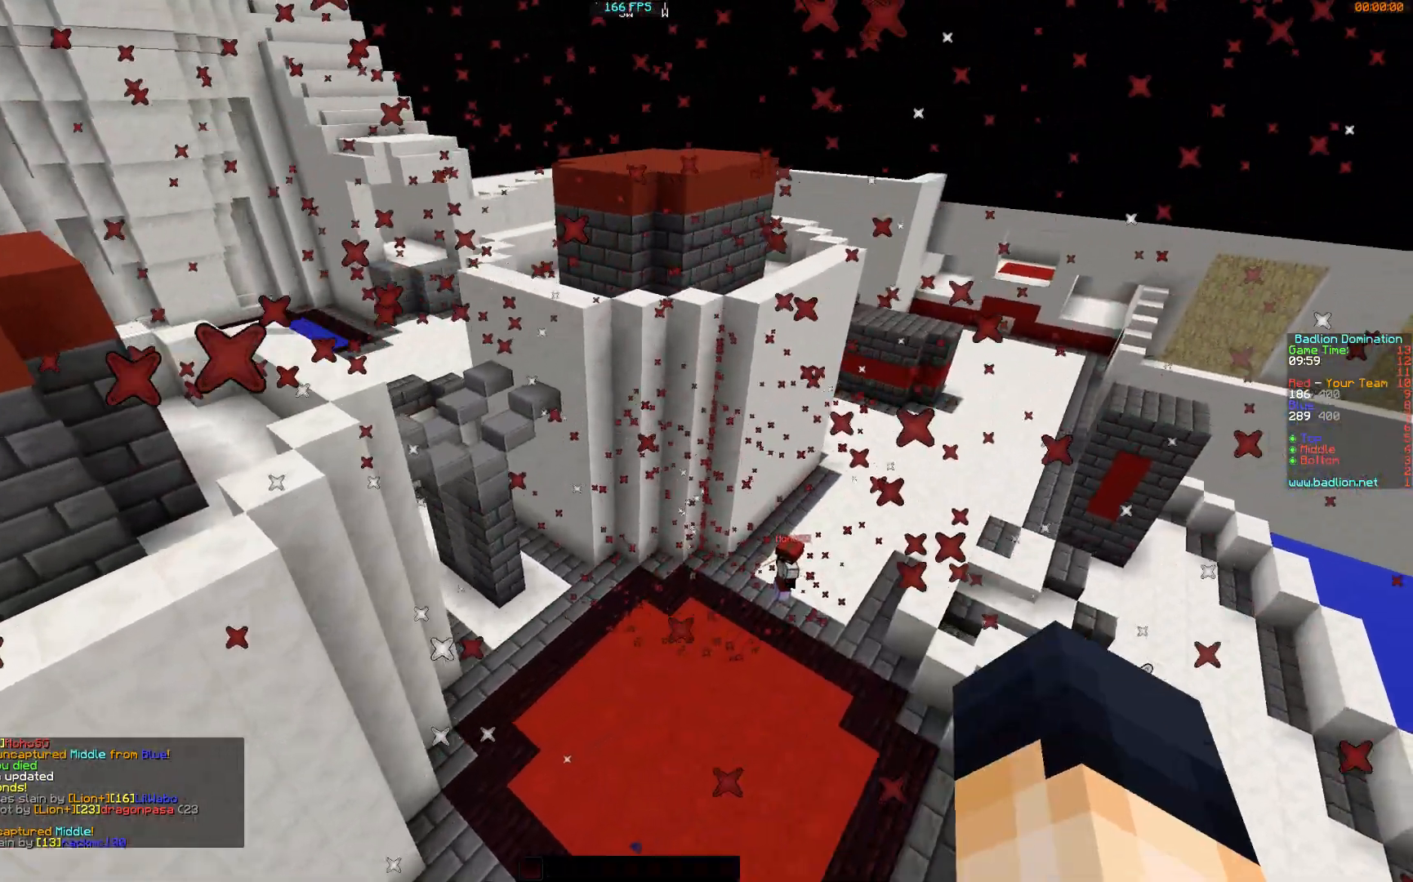
{"keys": ["w"], "mouse": [], "events": [[34, "d", "up"]]}
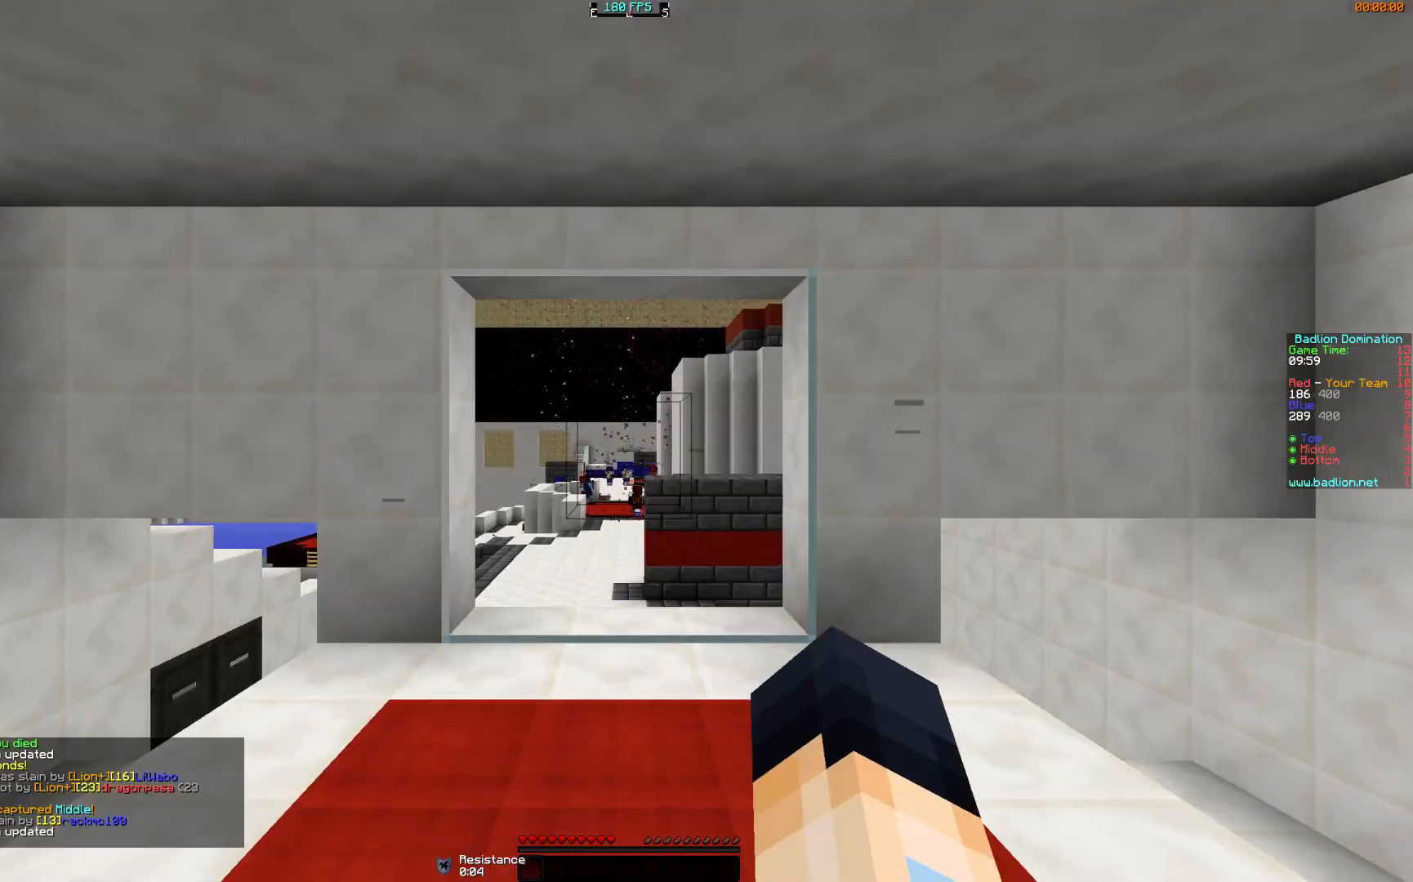
{"keys": ["a", "w"], "mouse": [], "events": [[133, "d", "down"], [133, "mouse_left", "down"], [233, "mouse_left", "up"], [333, "d", "up"], [433, "a", "down"]]}
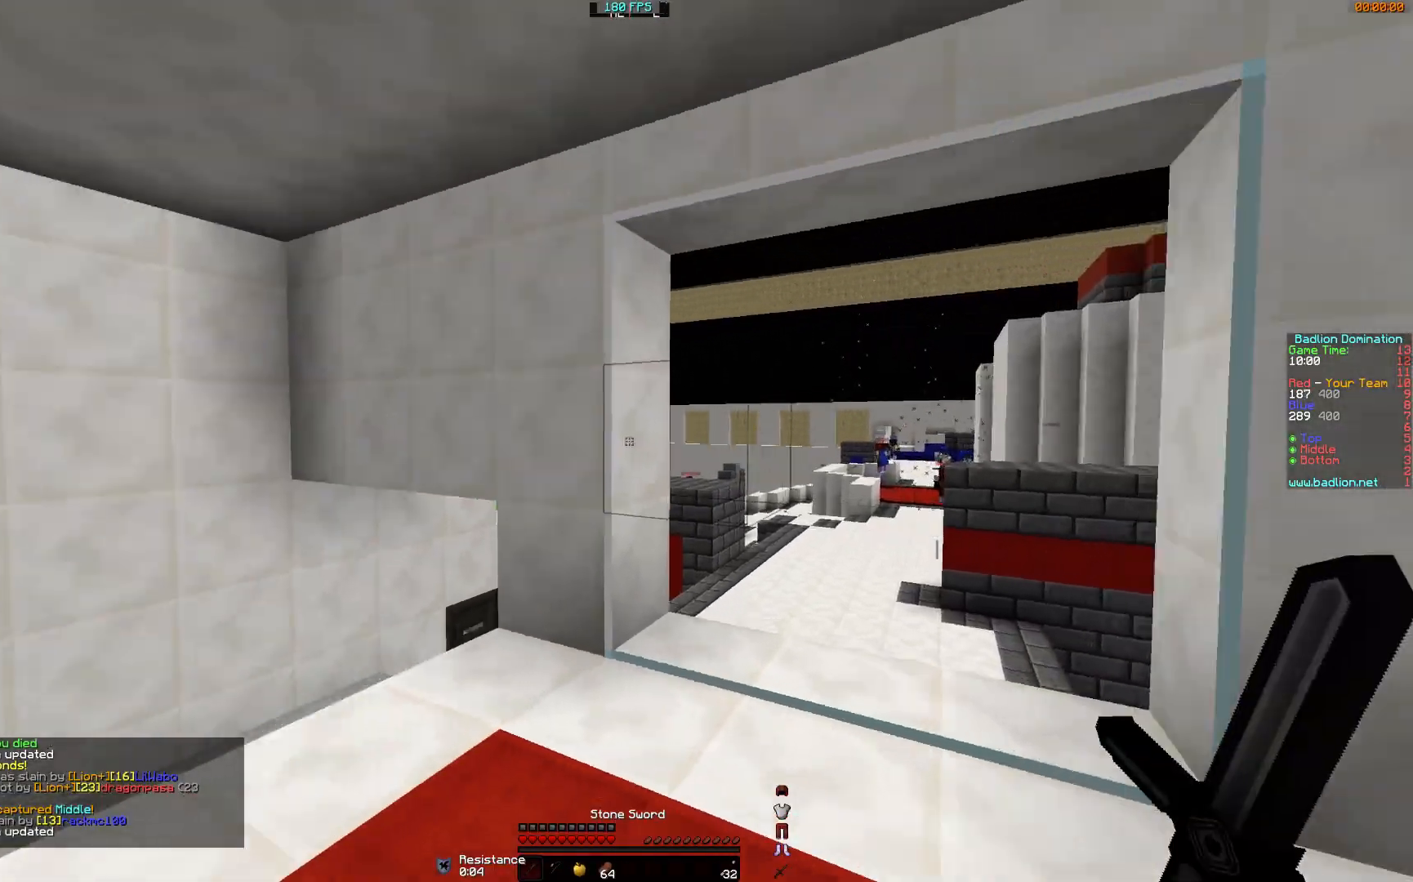
{"keys": ["w"], "mouse": [], "events": [[484, "a", "up"]]}
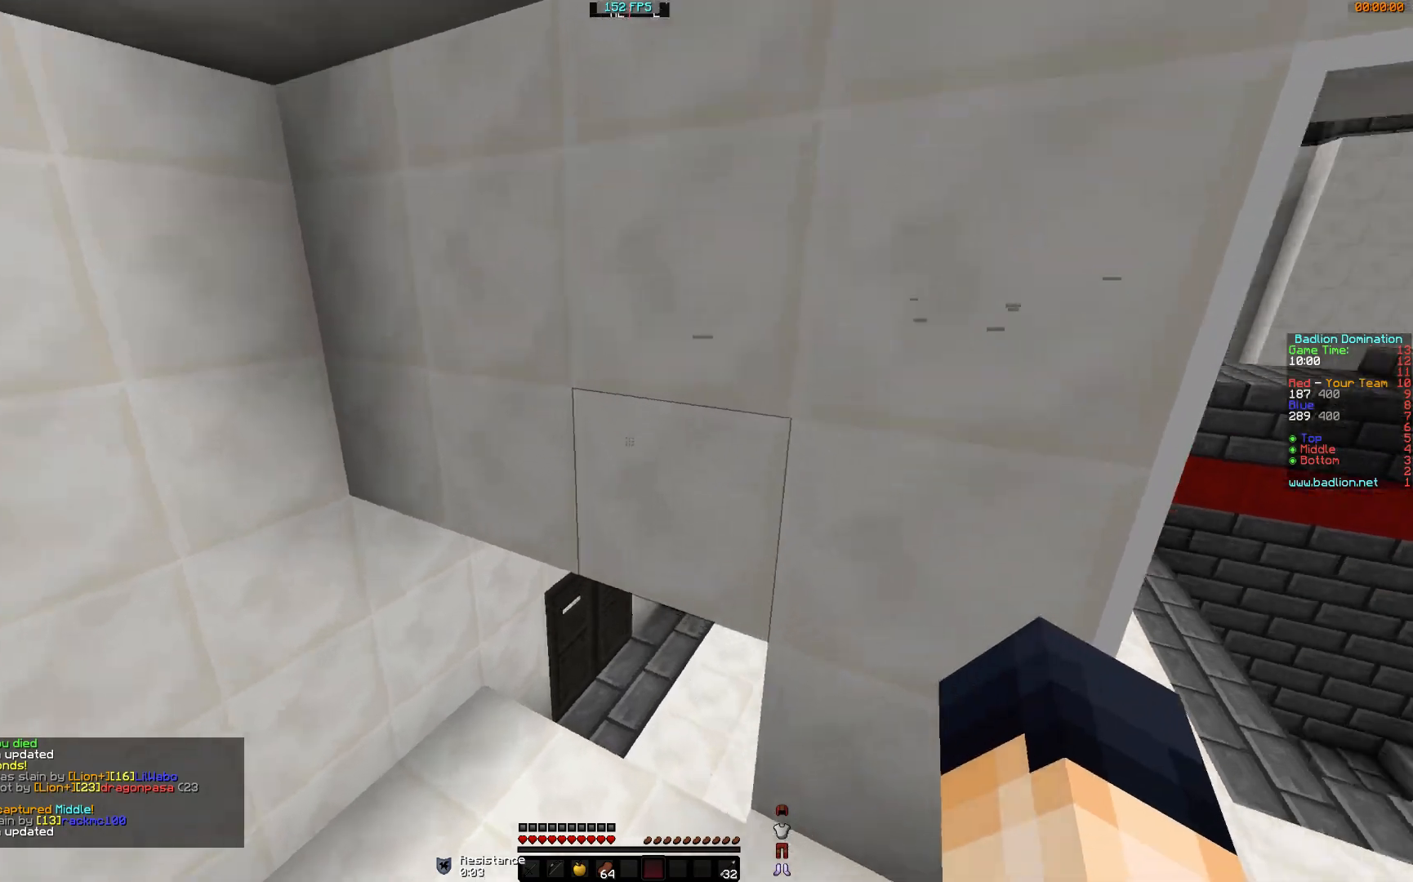
{"keys": ["w"], "mouse": [], "events": []}
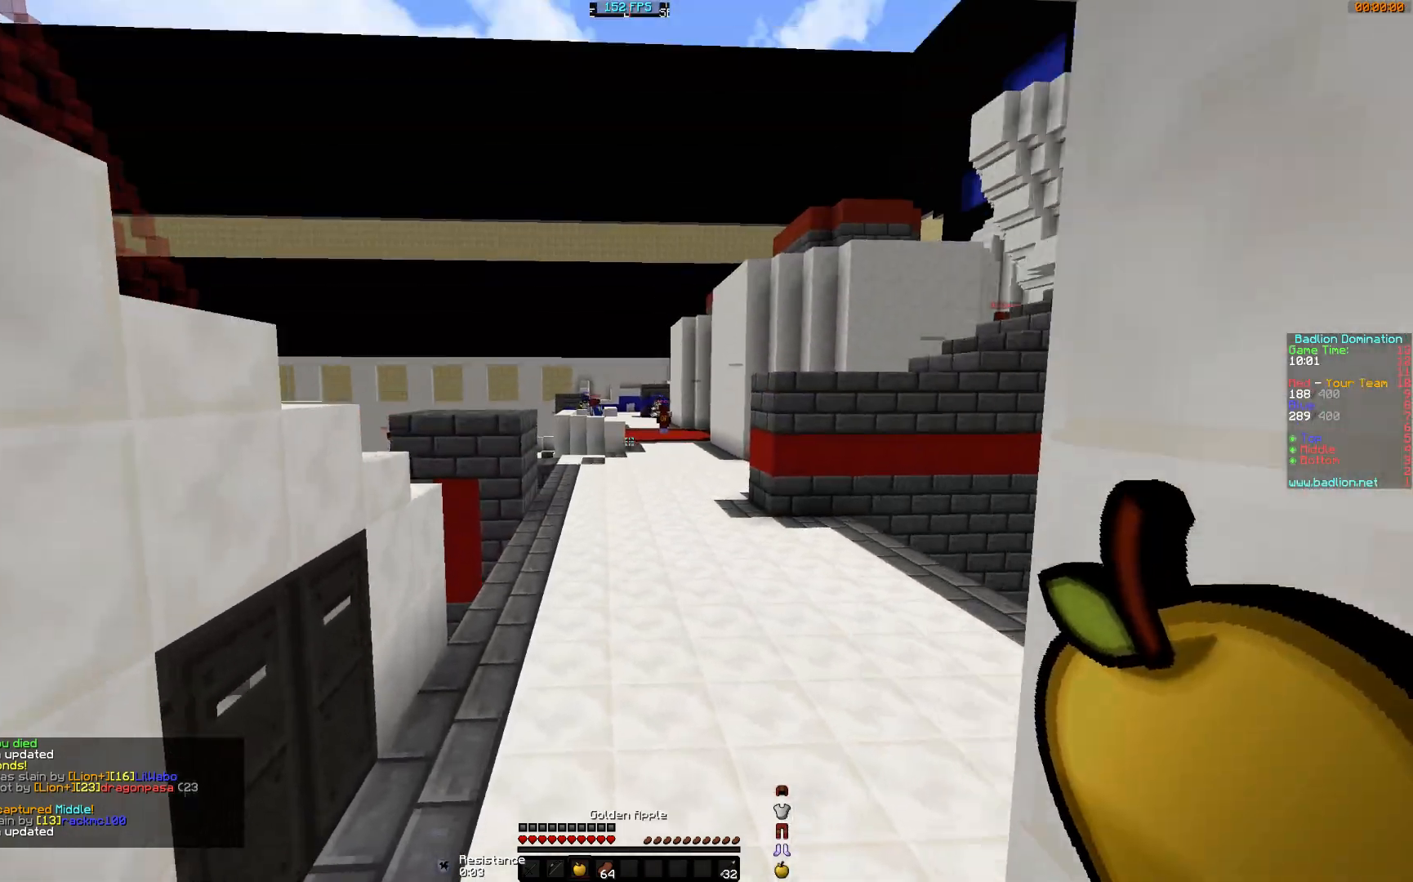
{"keys": ["w"], "mouse": [], "events": []}
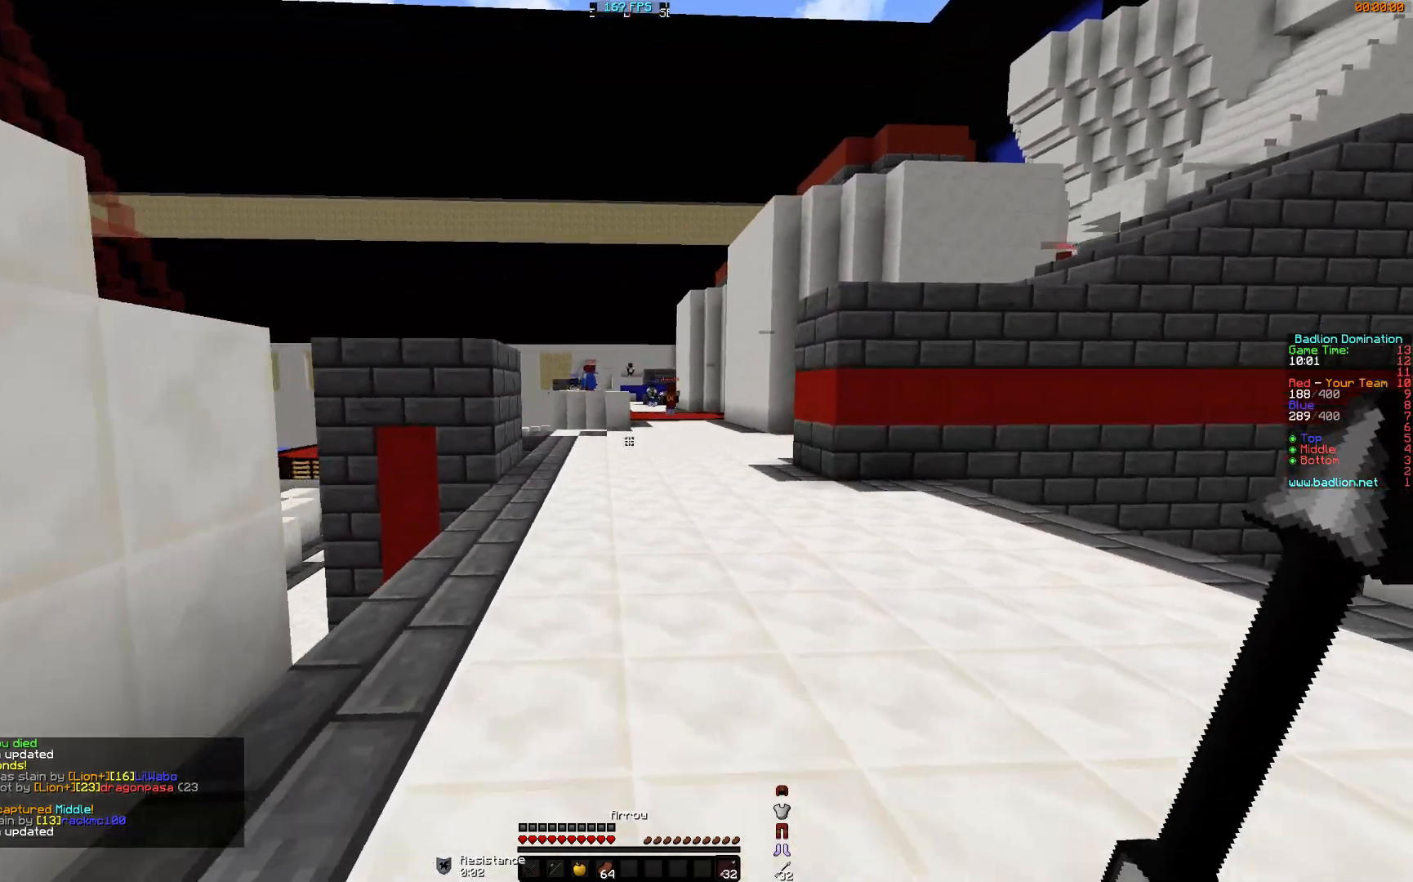
{"keys": ["w"], "mouse": [], "events": []}
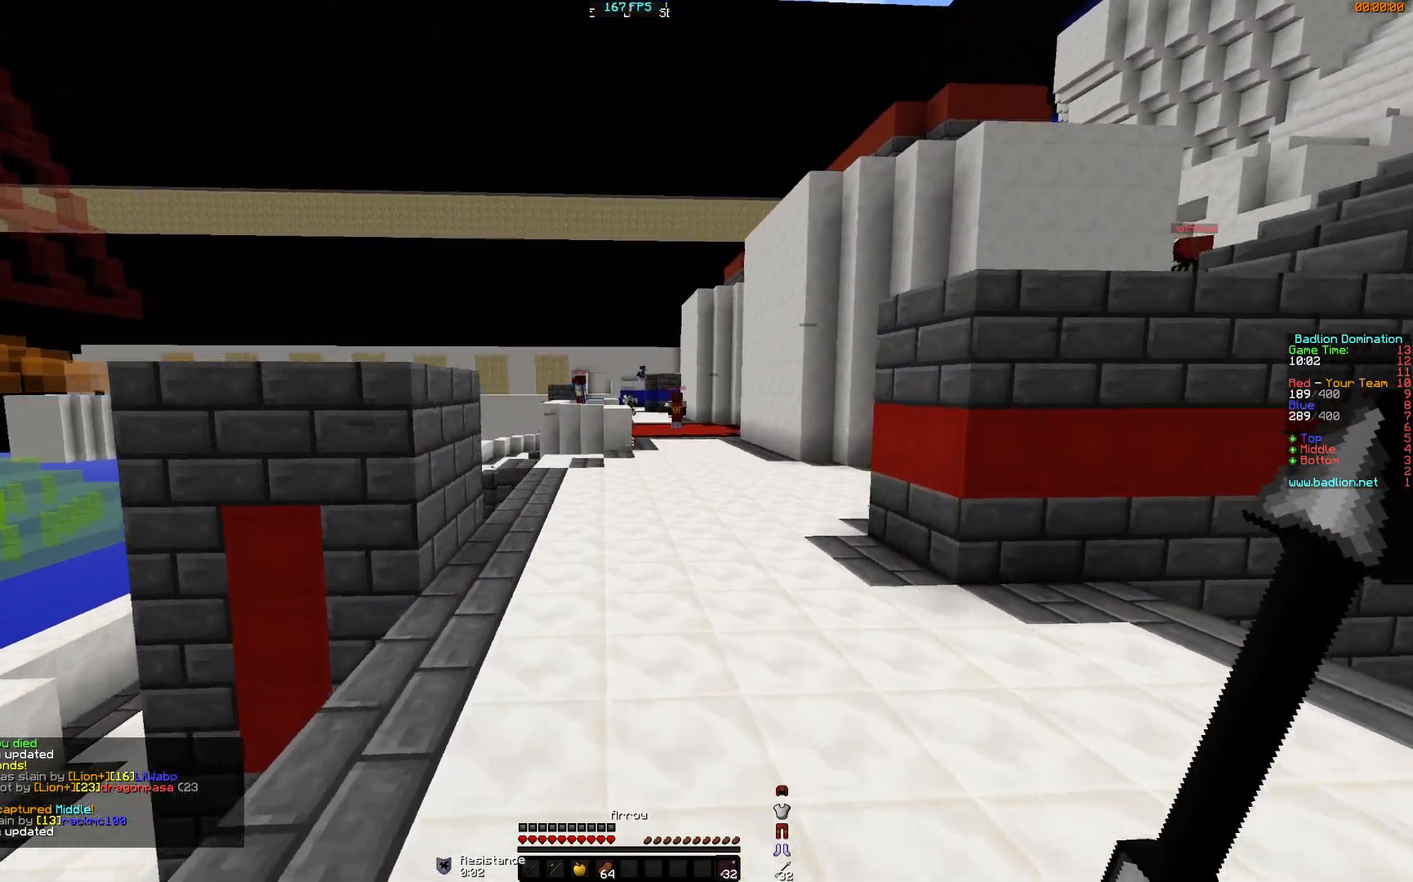
{"keys": ["w"], "mouse": [], "events": []}
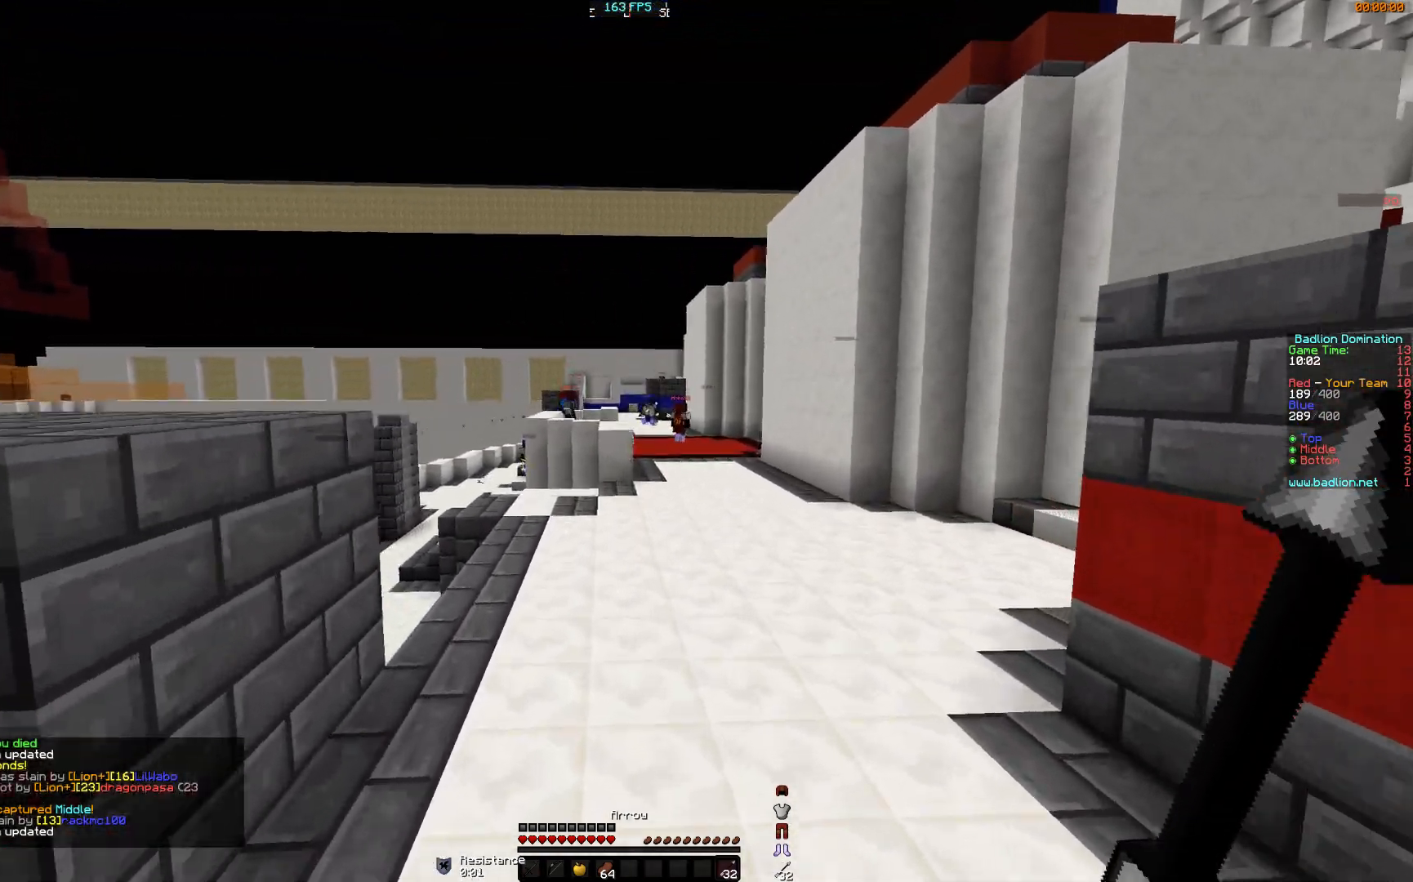
{"keys": ["w"], "mouse": [], "events": []}
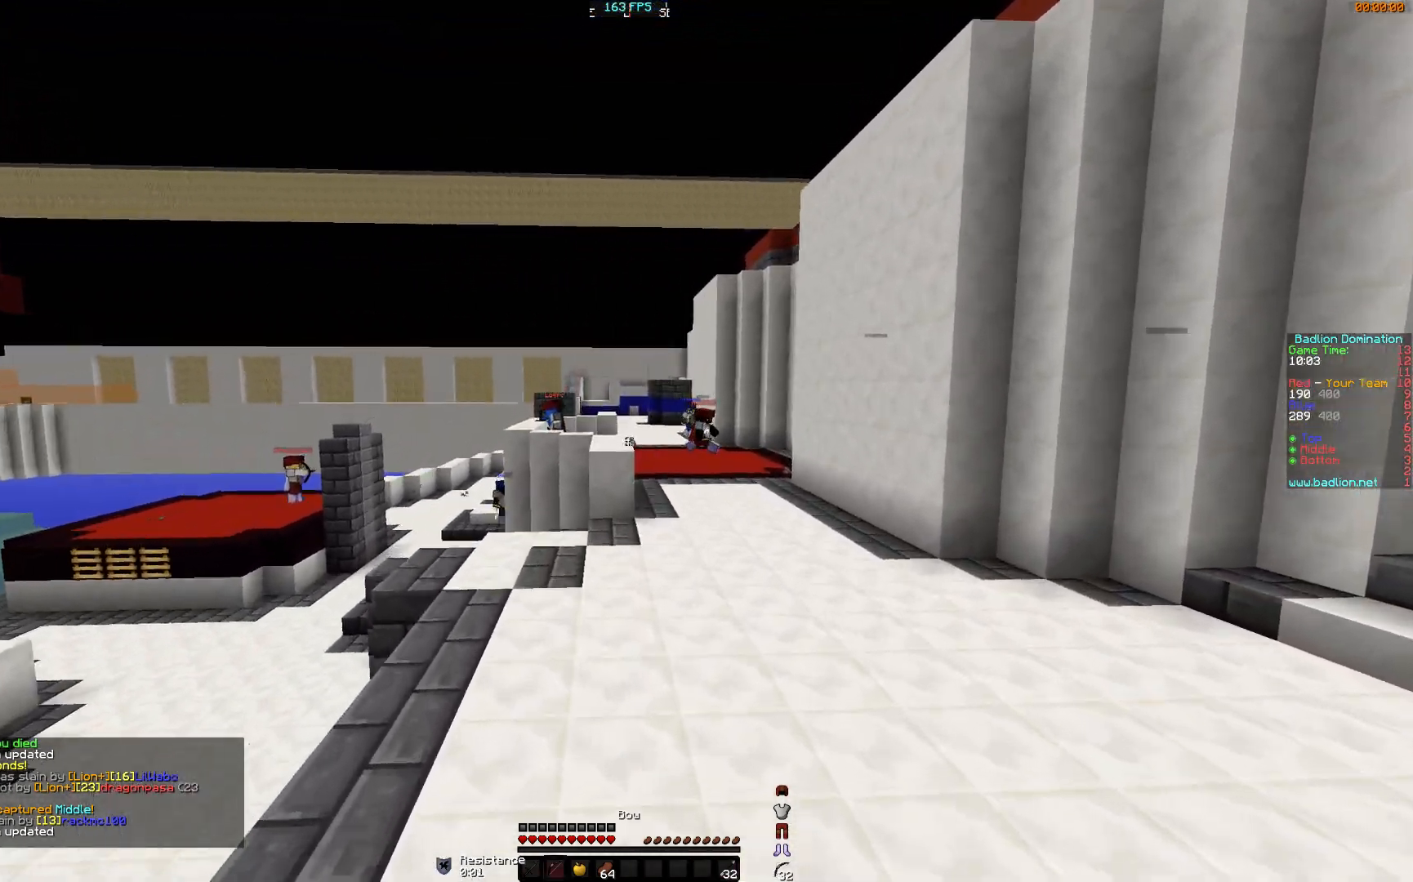
{"keys": ["a", "w"], "mouse": ["right"], "events": [[334, "a", "down"], [384, "mouse_right", "down"]]}
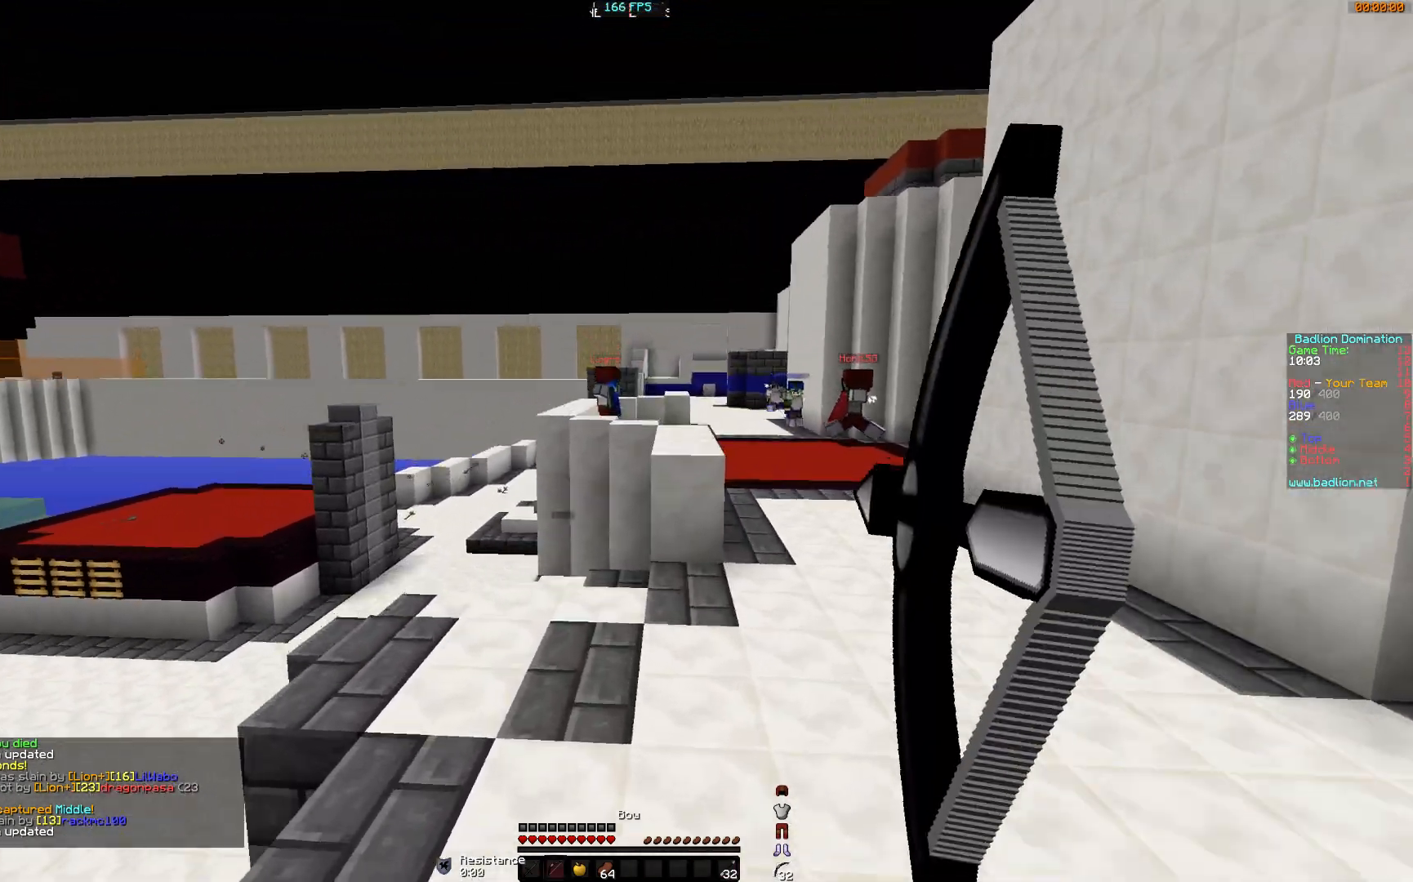
{"keys": ["d", "w"], "mouse": ["right"], "events": [[333, "a", "up"], [433, "d", "down"]]}
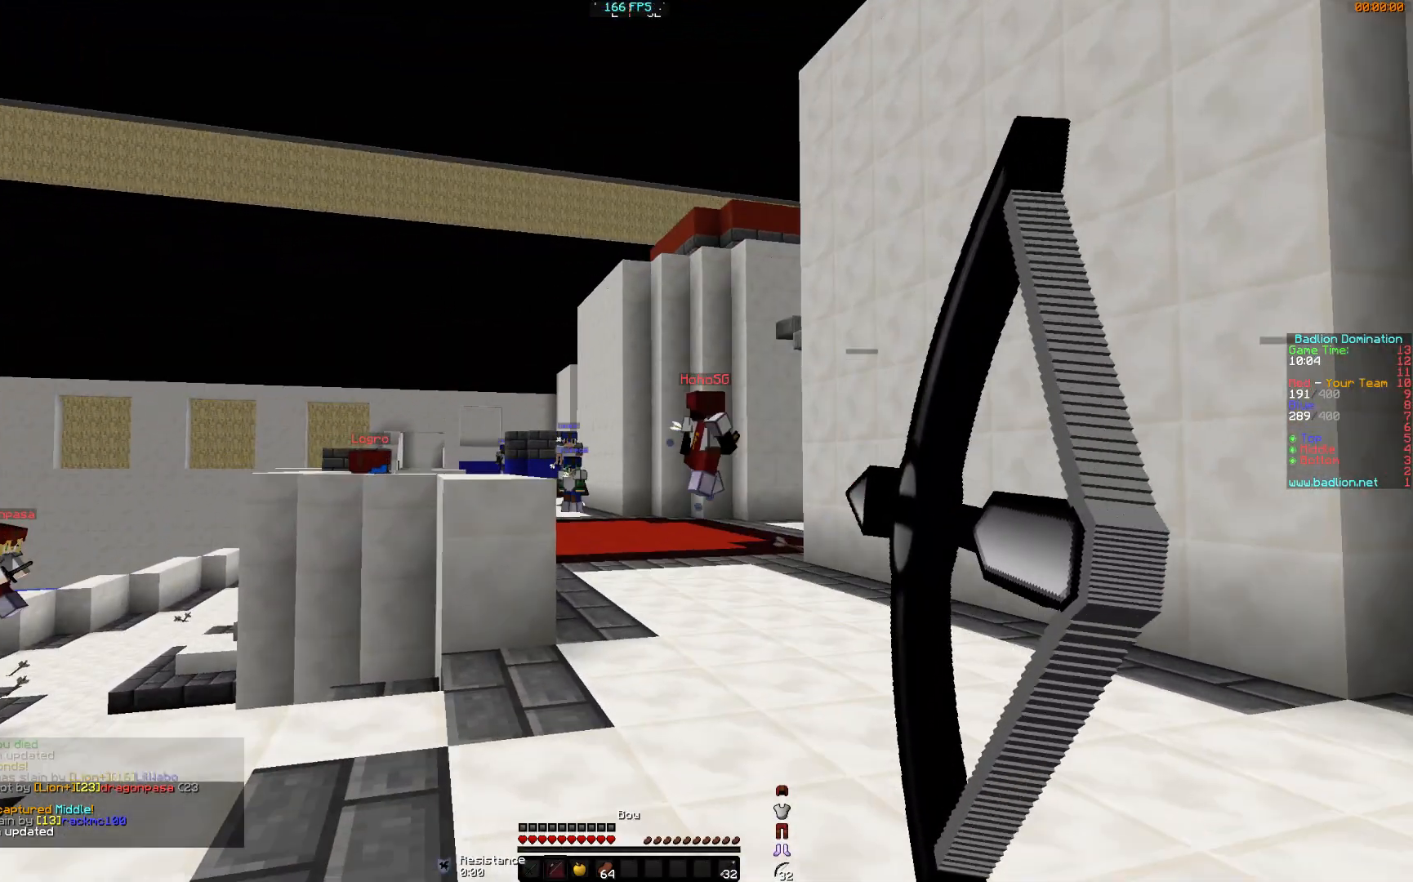
{"keys": ["d", "w"], "mouse": [], "events": [[84, "d", "up"], [434, "d", "down"], [434, "mouse_right", "up"]]}
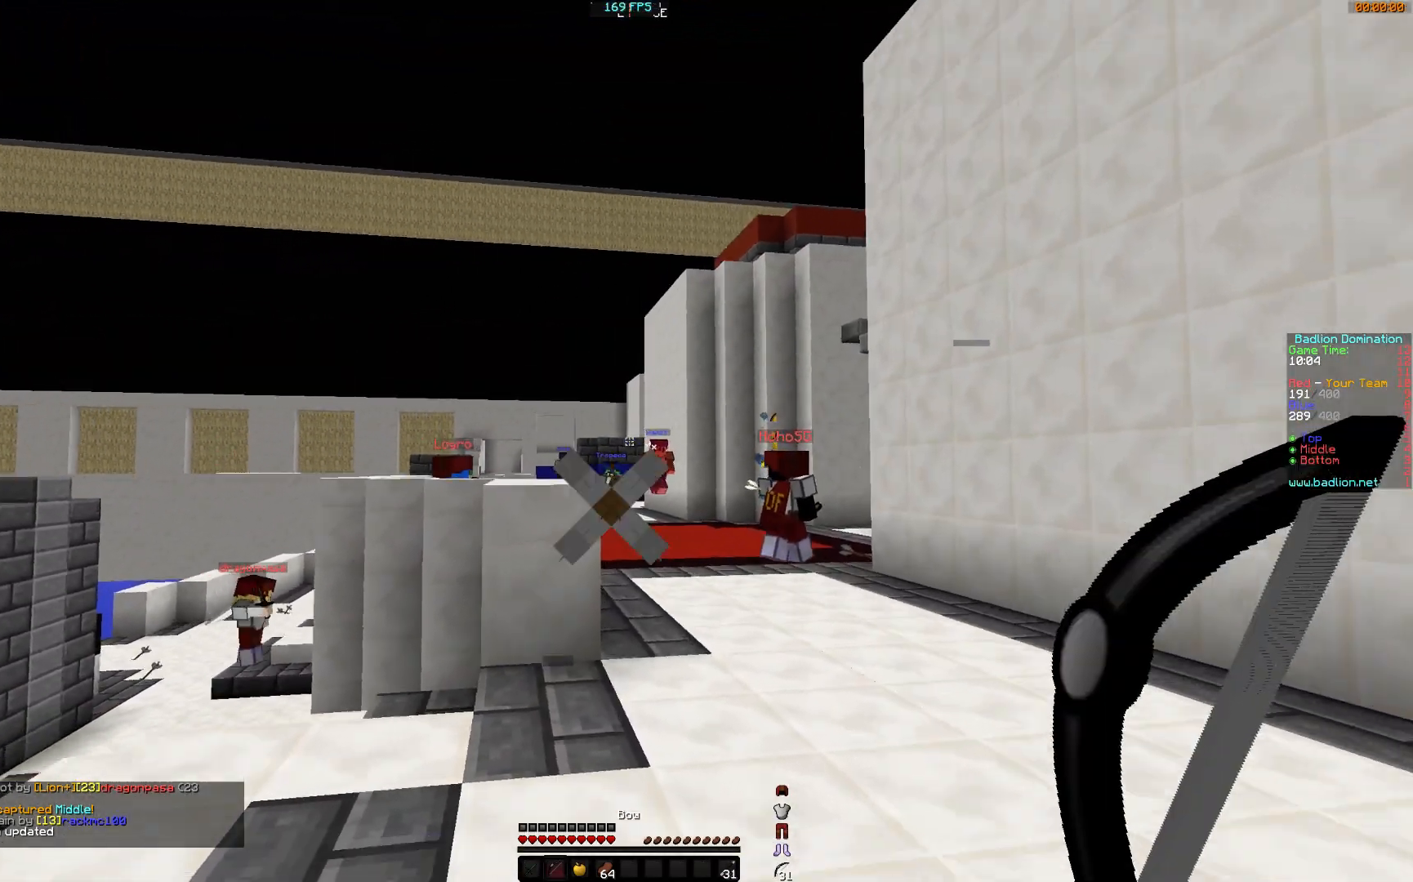
{"keys": ["a", "w"], "mouse": ["right"], "events": [[33, "mouse_left", "down"], [133, "d", "up"], [133, "mouse_left", "up"], [183, "mouse_right", "down"], [383, "a", "down"]]}
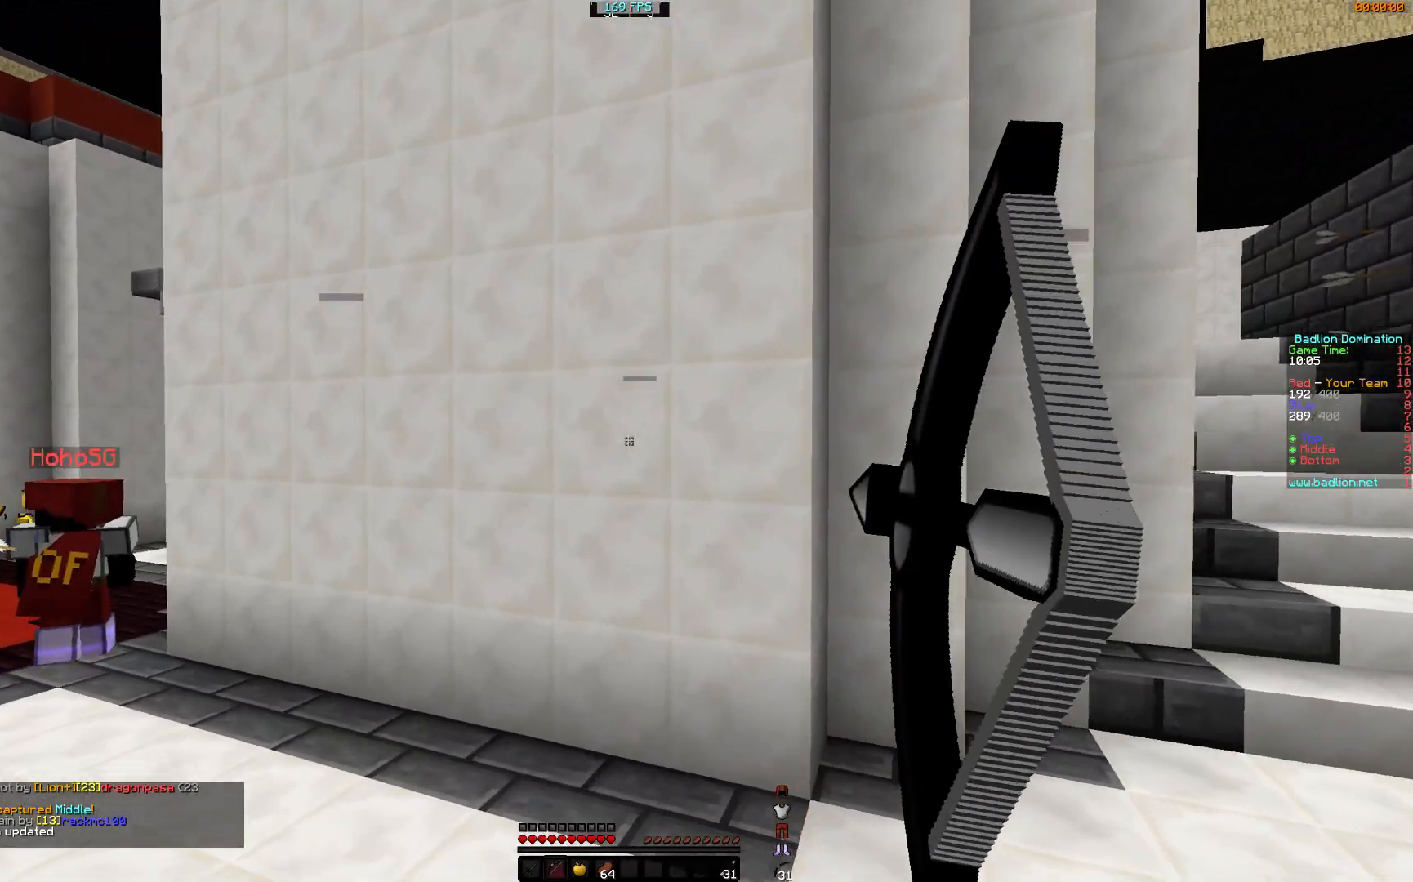
{"keys": ["a"], "mouse": ["right"], "events": [[134, "w", "up"]]}
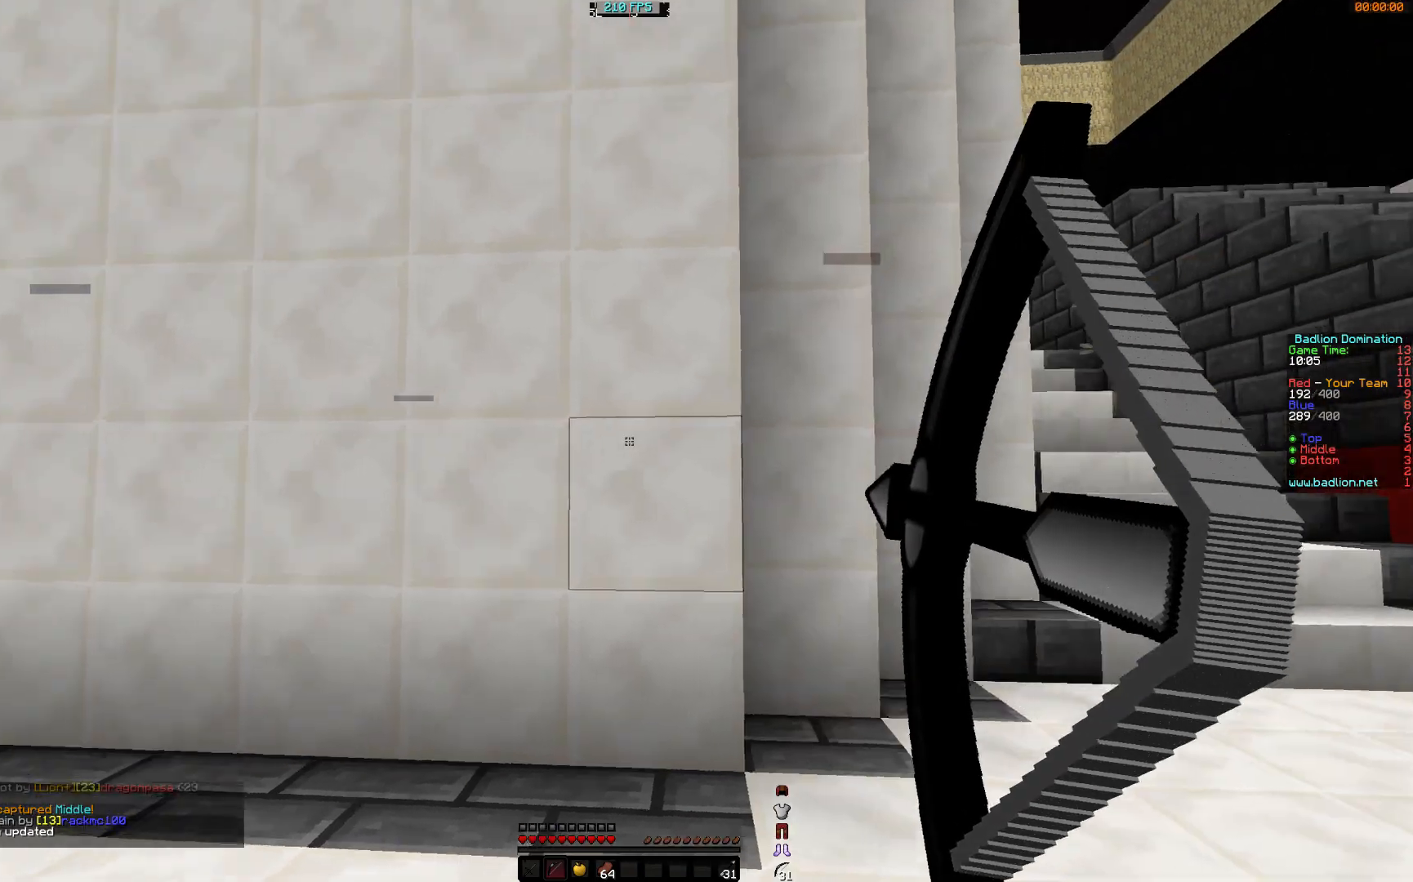
{"keys": ["a", "w"], "mouse": ["right"], "events": [[83, "s", "down"], [183, "s", "up"], [283, "w", "down"]]}
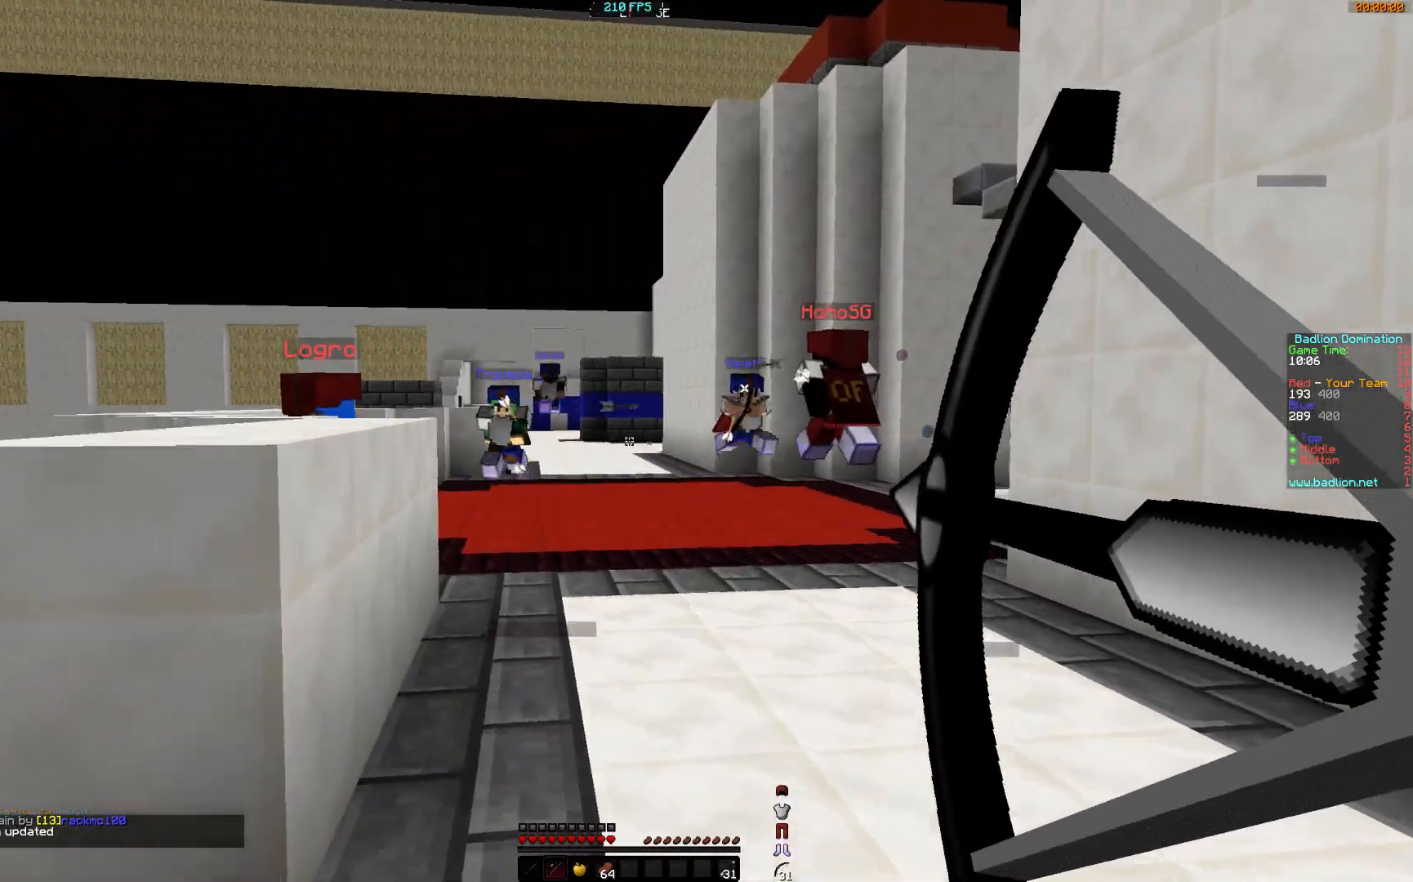
{"keys": ["d", "w"], "mouse": ["left"], "events": [[334, "a", "up"], [334, "mouse_right", "up"], [367, "d", "down"], [434, "mouse_left", "down"]]}
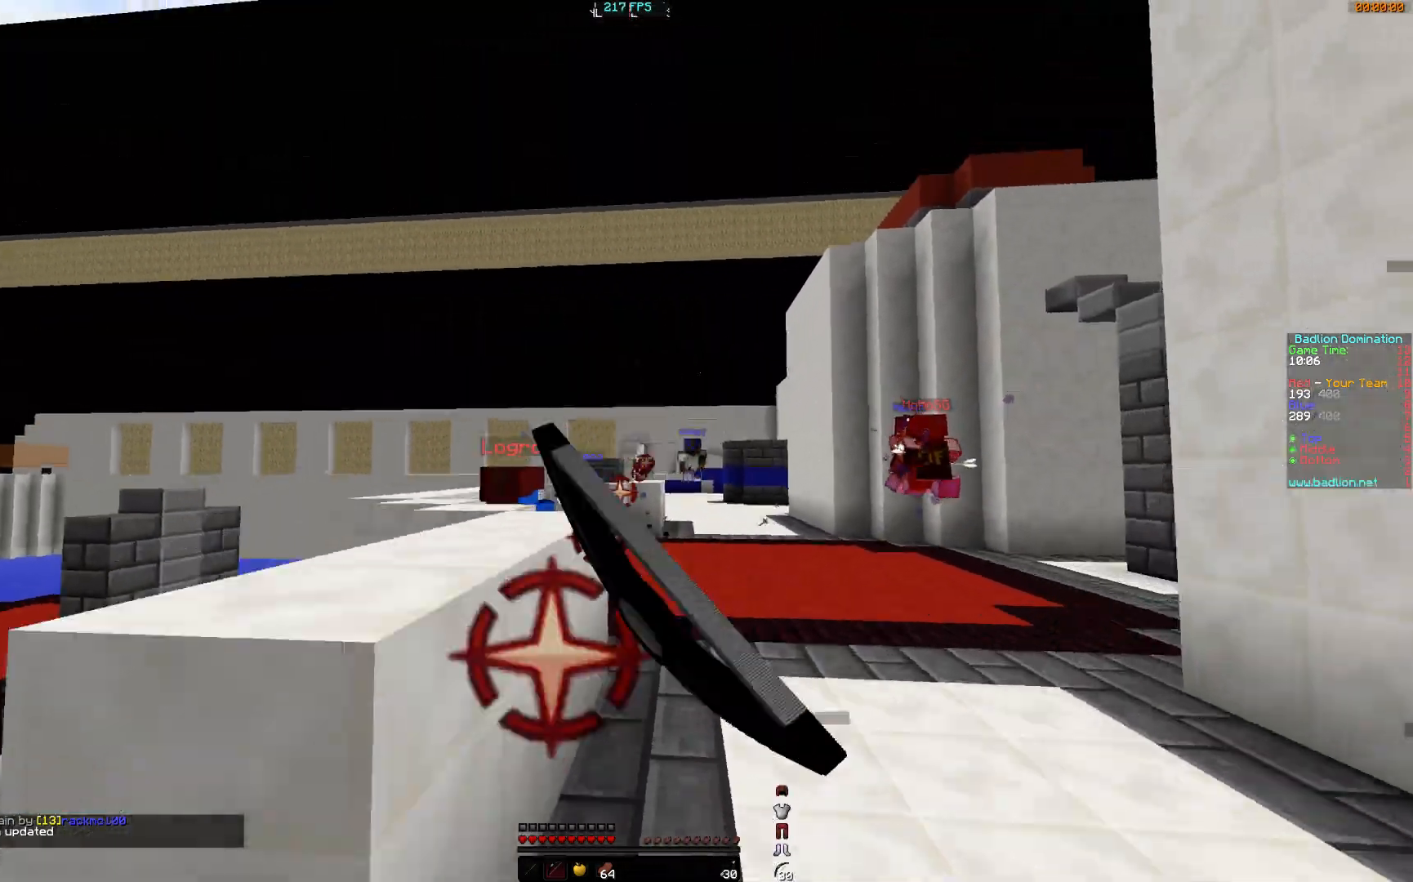
{"keys": ["w"], "mouse": ["right"], "events": [[33, "d", "up"], [33, "mouse_left", "up"], [66, "mouse_left", "down"], [133, "mouse_right", "down"], [217, "mouse_left", "up"], [283, "mouse_left", "down"], [433, "mouse_left", "up"]]}
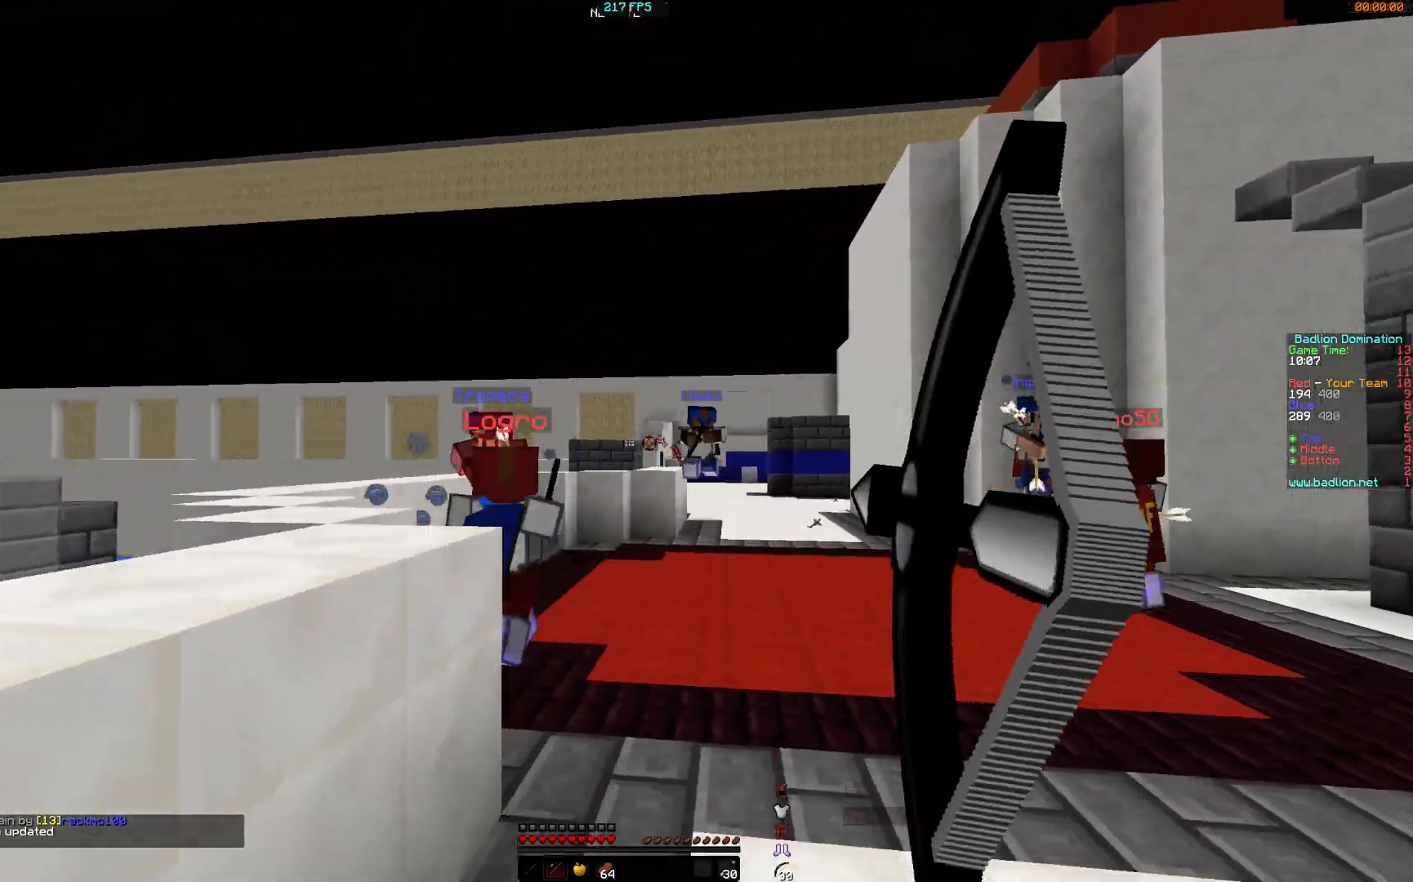
{"keys": ["d", "w"], "mouse": ["right"], "events": [[434, "d", "down"]]}
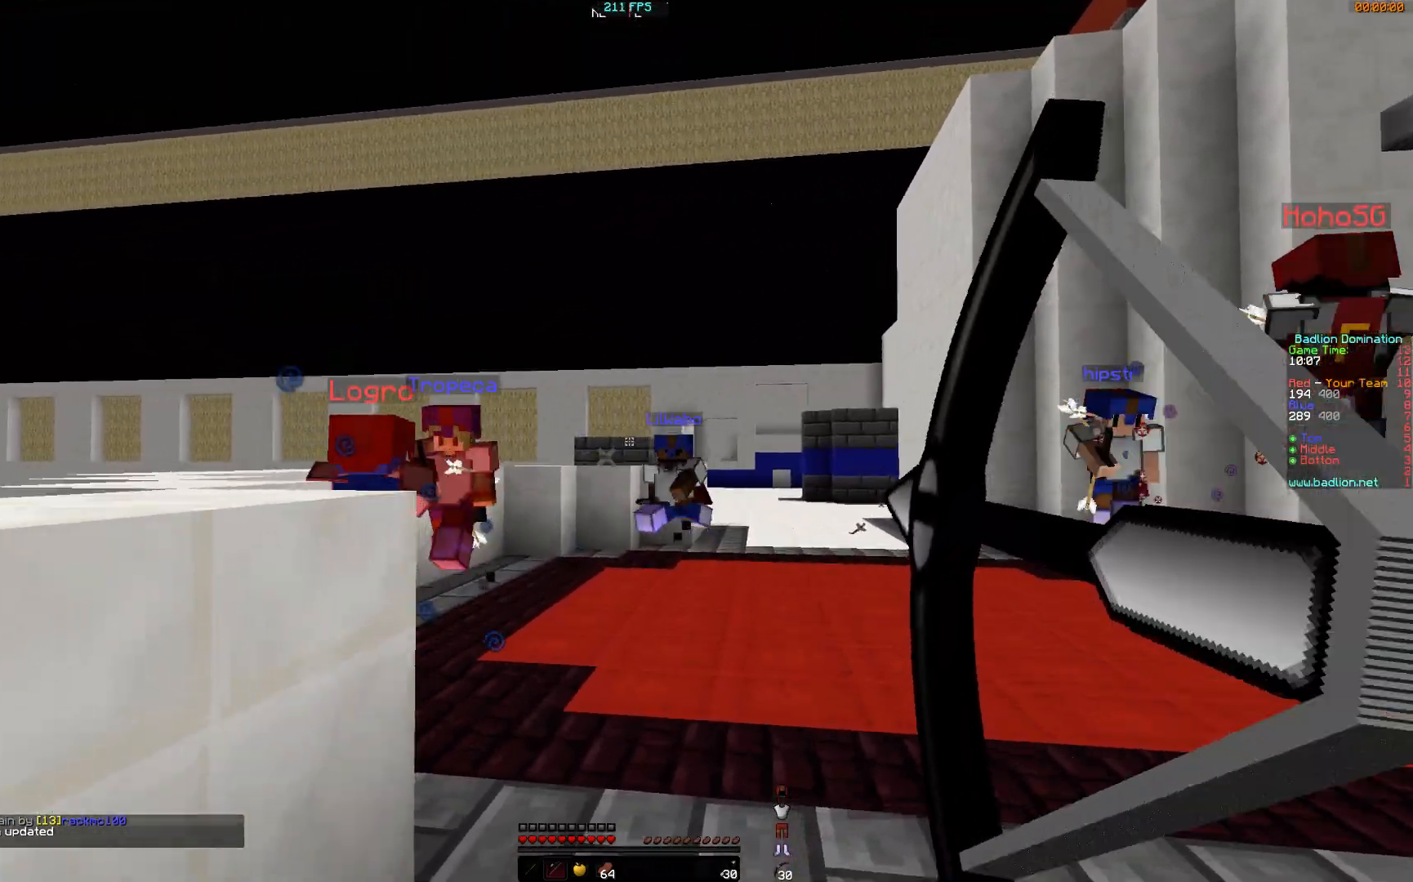
{"keys": ["a", "w"], "mouse": ["left", "right"], "events": [[183, "d", "up"], [183, "mouse_left", "down"], [183, "mouse_right", "up"], [233, "mouse_right", "down"], [333, "mouse_left", "up"], [383, "a", "down"], [433, "mouse_left", "down"]]}